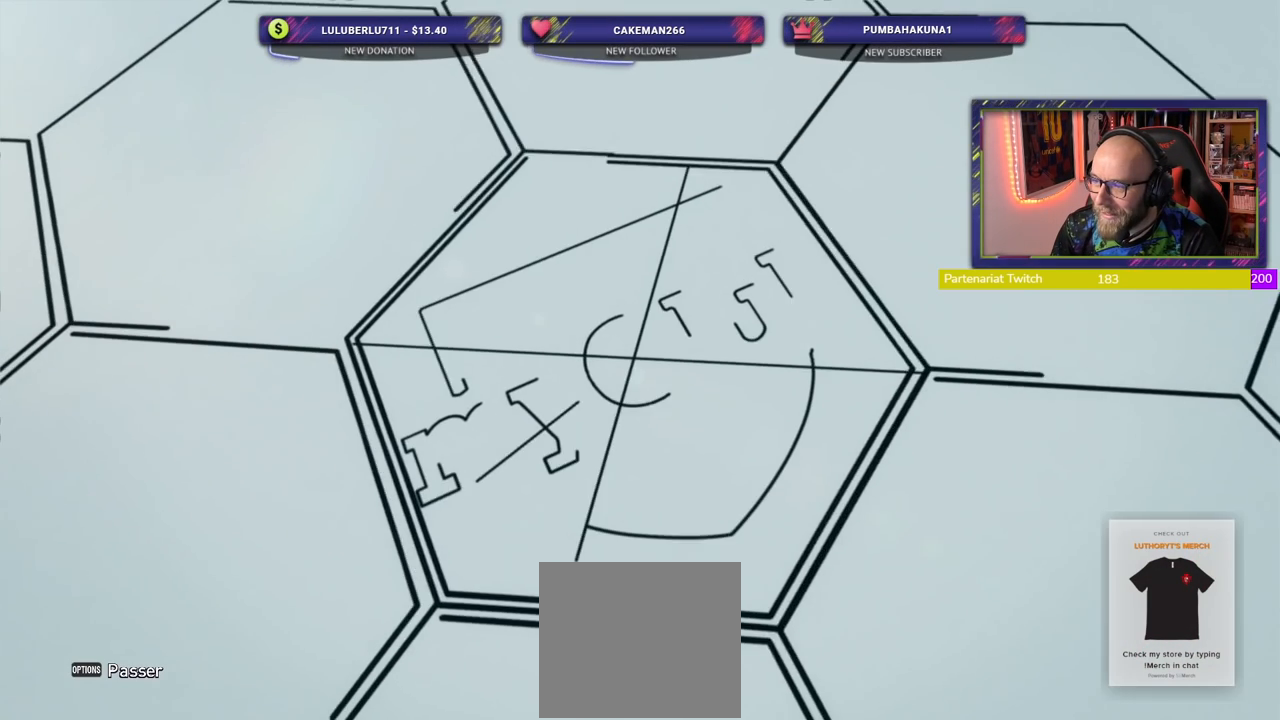
Gameplay with a controller (PlayStation layout); each line is a JSON object with the inputs held at the frame after it. "events" lists button and stick changes between this image and that frame as [ms after this image, input, new state], when the widget could be followed in between.
{"buttons": [], "left_stick": "center", "right_stick": "center", "events": []}
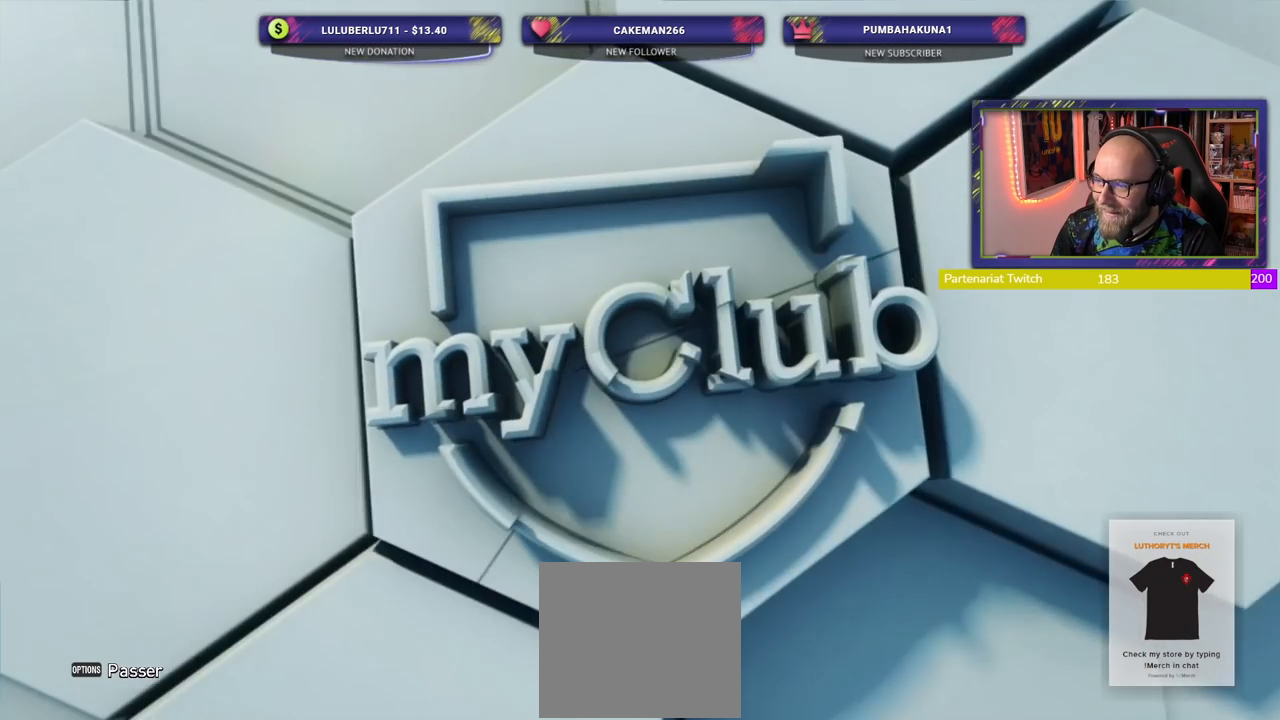
{"buttons": ["START"], "left_stick": "center", "right_stick": "center", "events": [[500, "START", "down"]]}
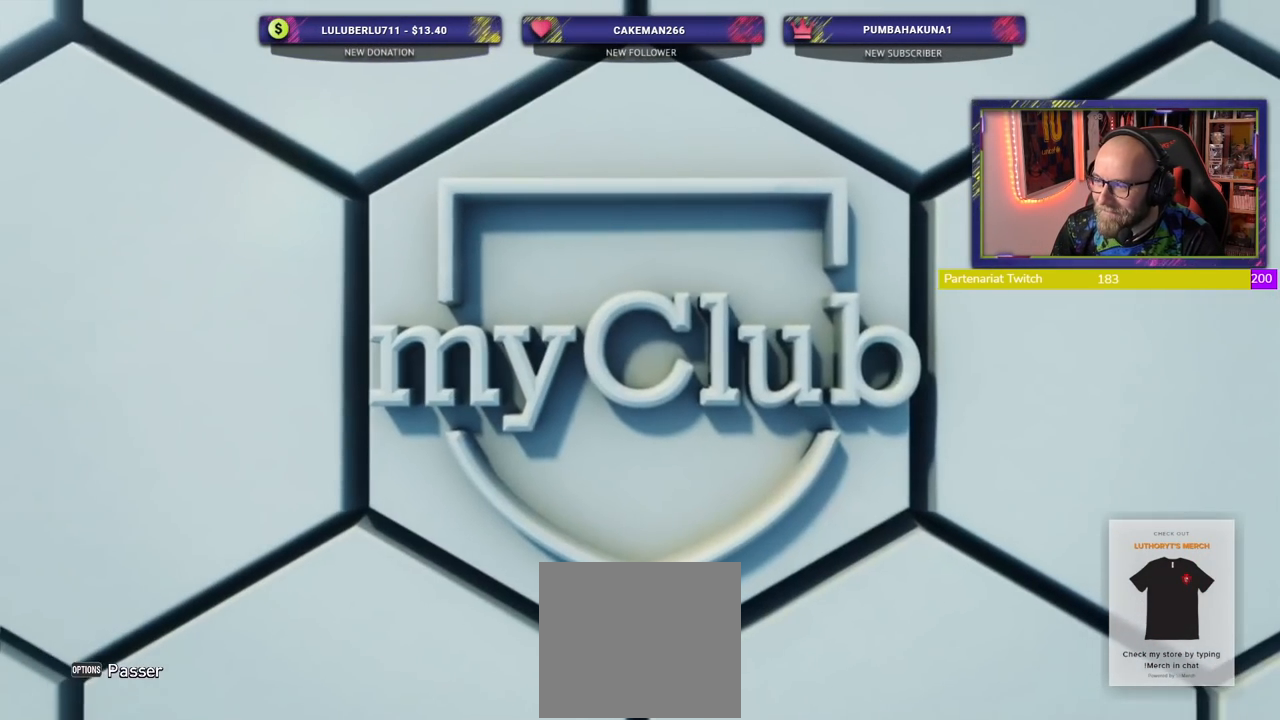
{"buttons": [], "left_stick": "center", "right_stick": "center", "events": [[120, "START", "up"]]}
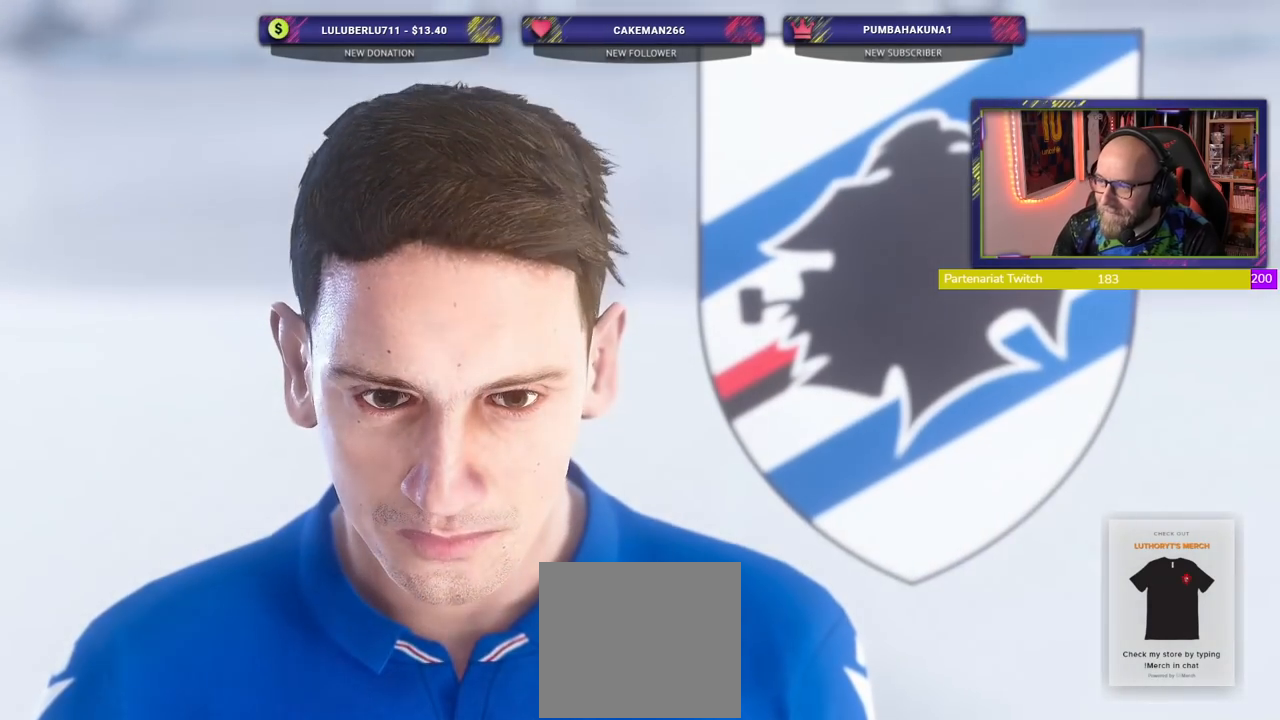
{"buttons": [], "left_stick": "center", "right_stick": "center", "events": []}
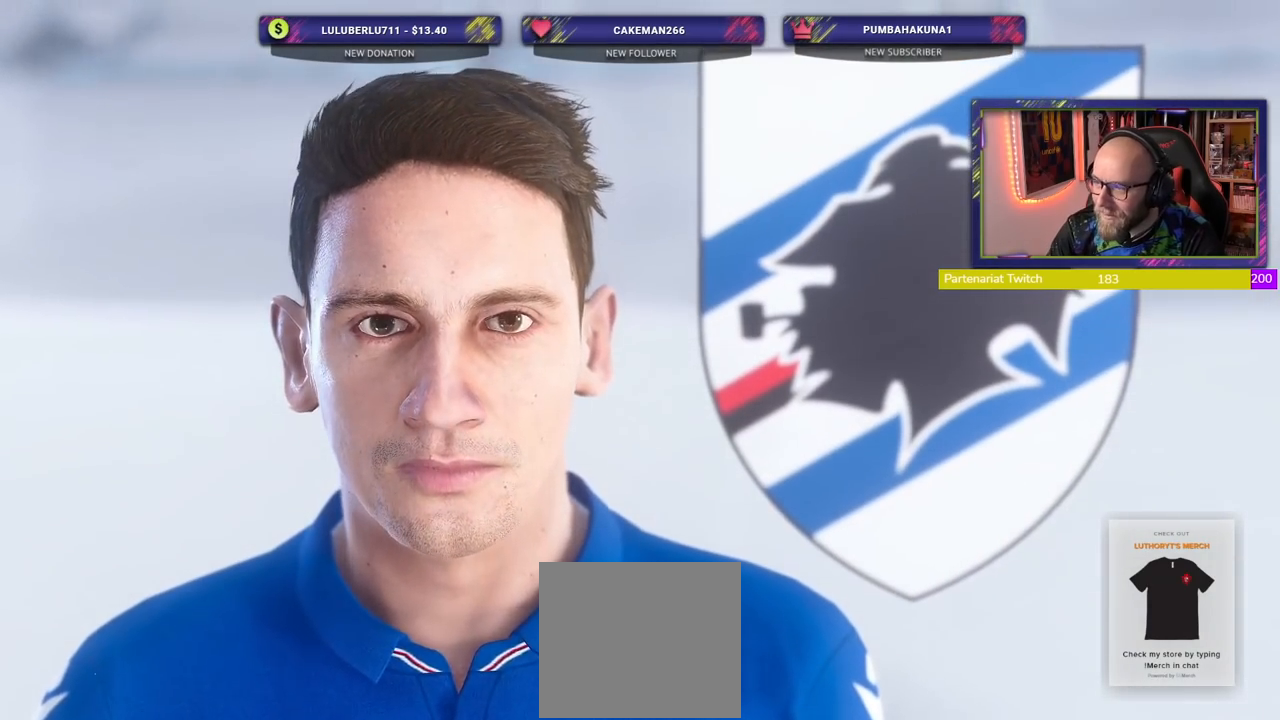
{"buttons": [], "left_stick": "center", "right_stick": "center", "events": []}
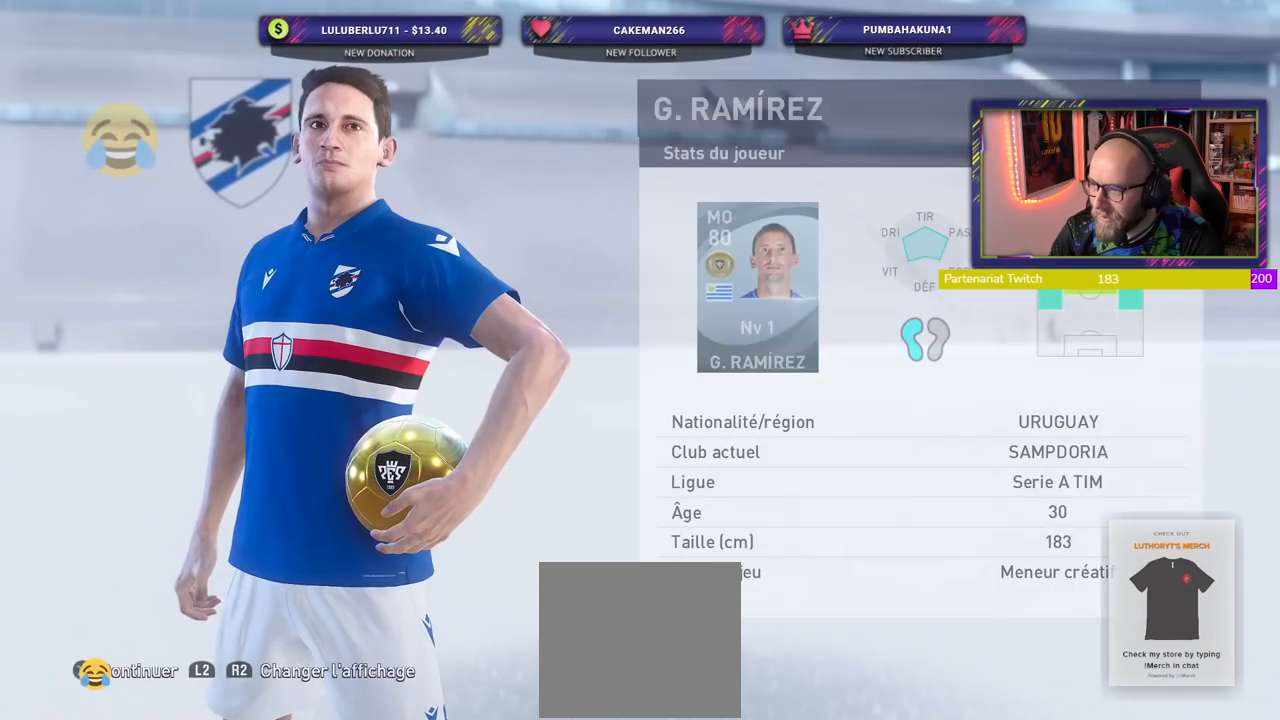
{"buttons": [], "left_stick": "center", "right_stick": "center", "events": []}
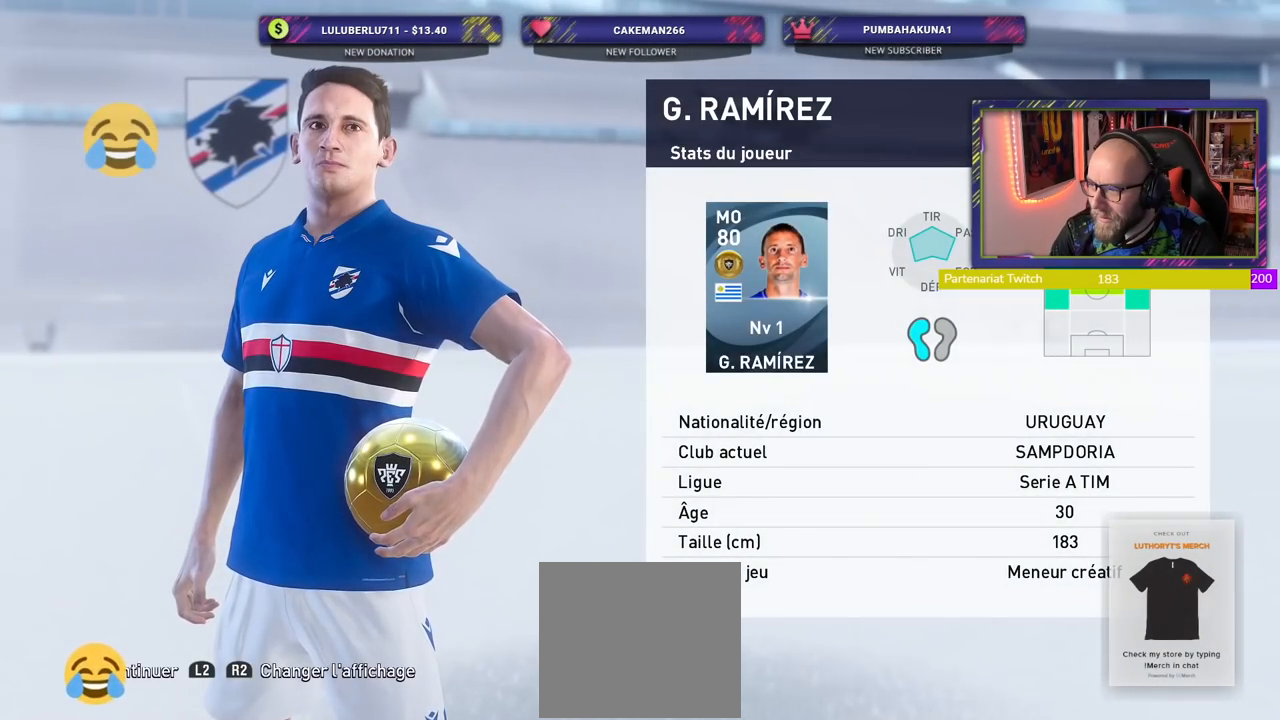
{"buttons": [], "left_stick": "center", "right_stick": "center", "events": []}
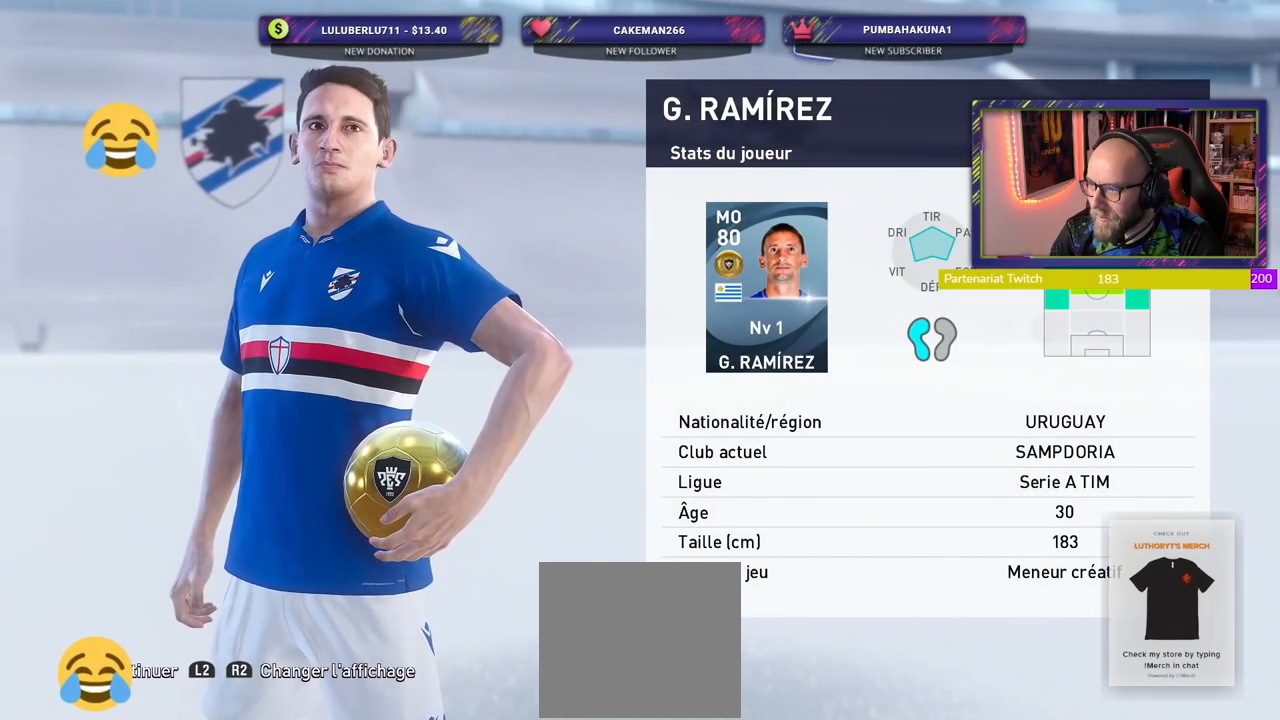
{"buttons": [], "left_stick": "center", "right_stick": "center", "events": []}
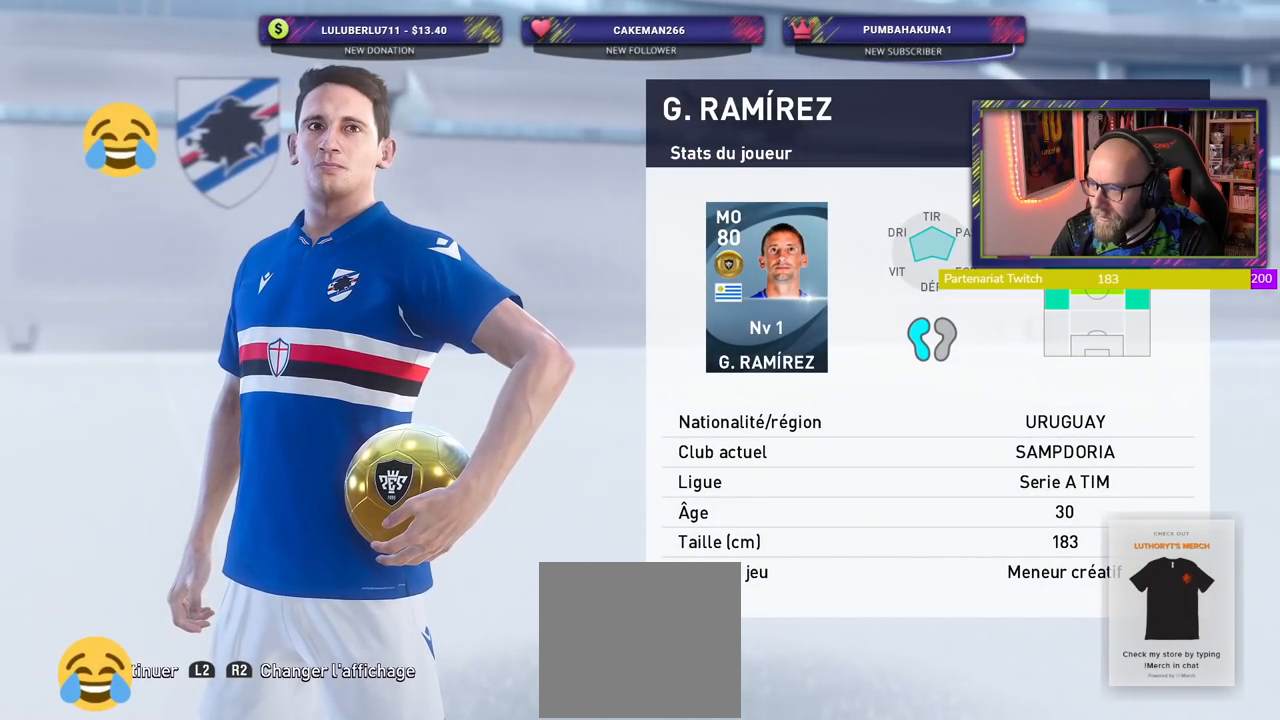
{"buttons": [], "left_stick": "center", "right_stick": "center", "events": []}
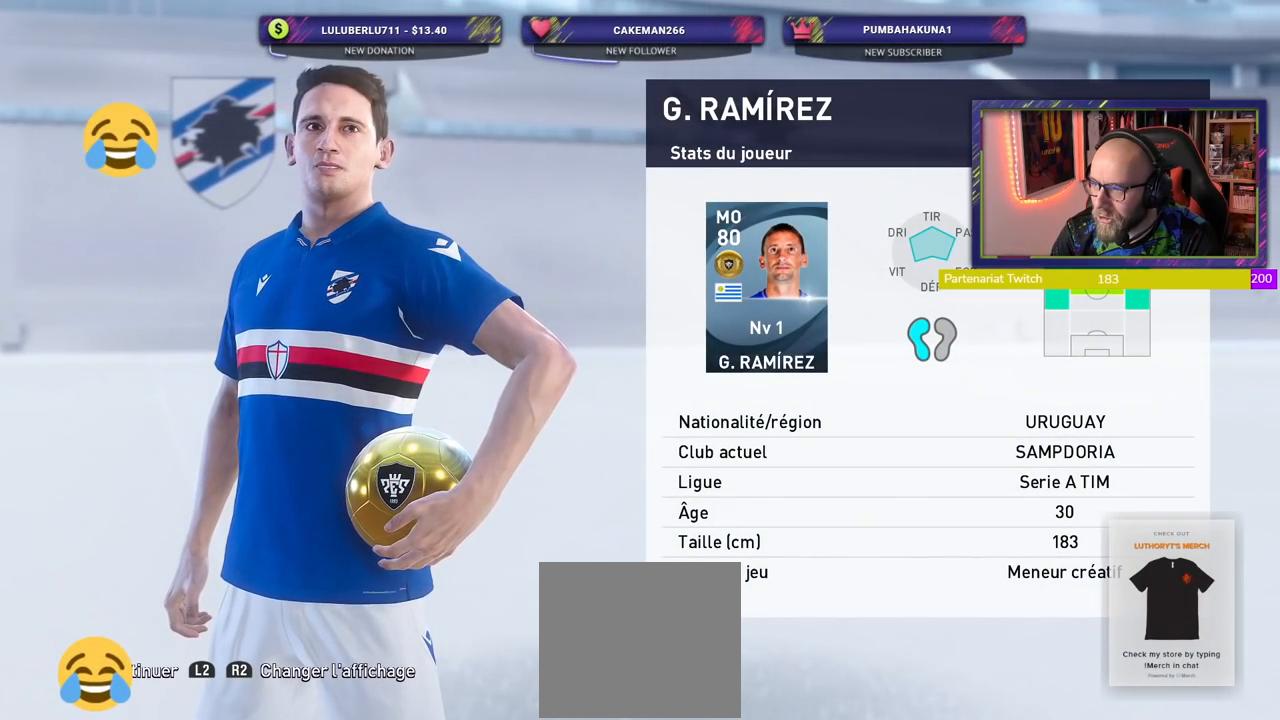
{"buttons": [], "left_stick": "center", "right_stick": "center", "events": []}
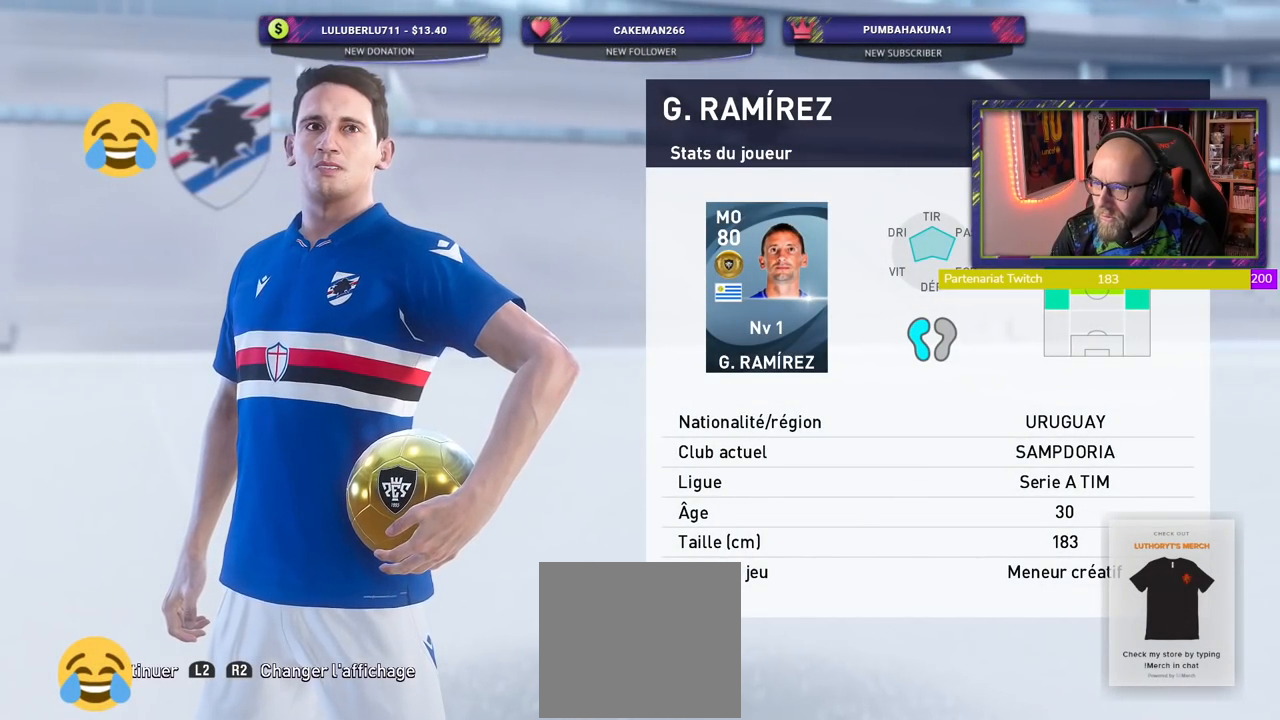
{"buttons": [], "left_stick": "center", "right_stick": "center", "events": []}
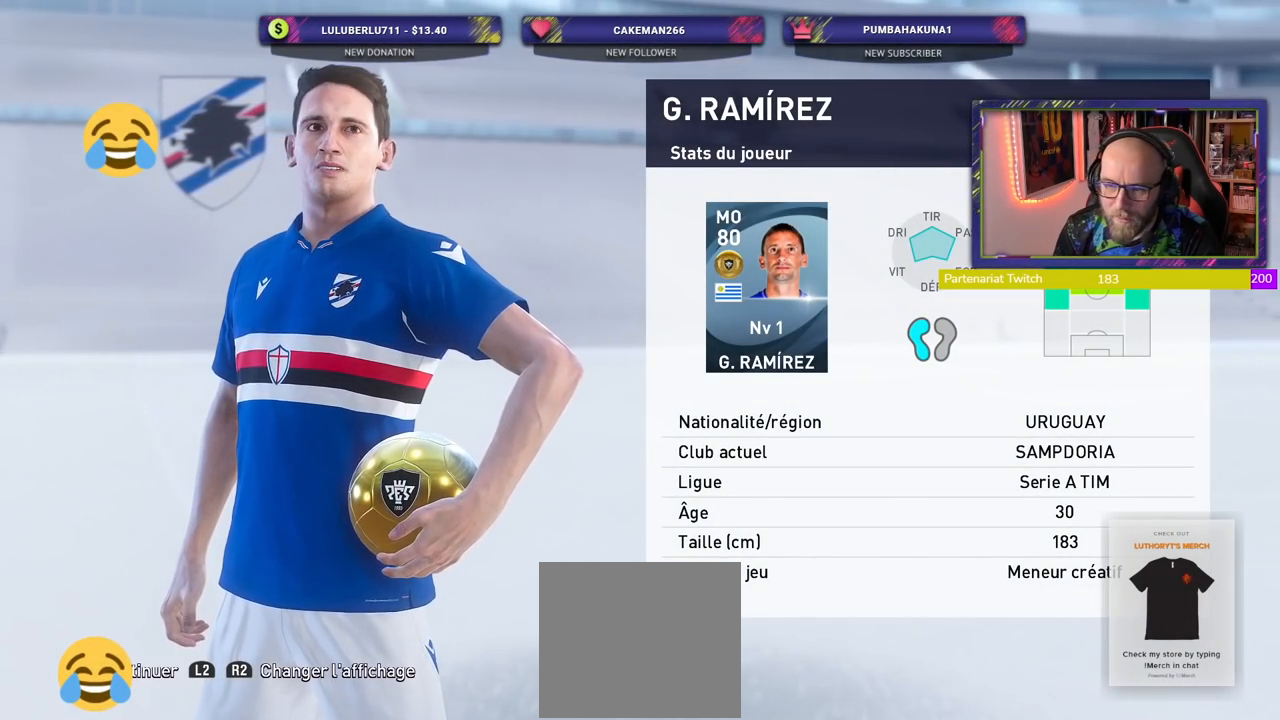
{"buttons": ["CROSS"], "left_stick": "center", "right_stick": "center", "events": [[120, "CROSS", "down"], [260, "CROSS", "up"], [420, "CROSS", "down"]]}
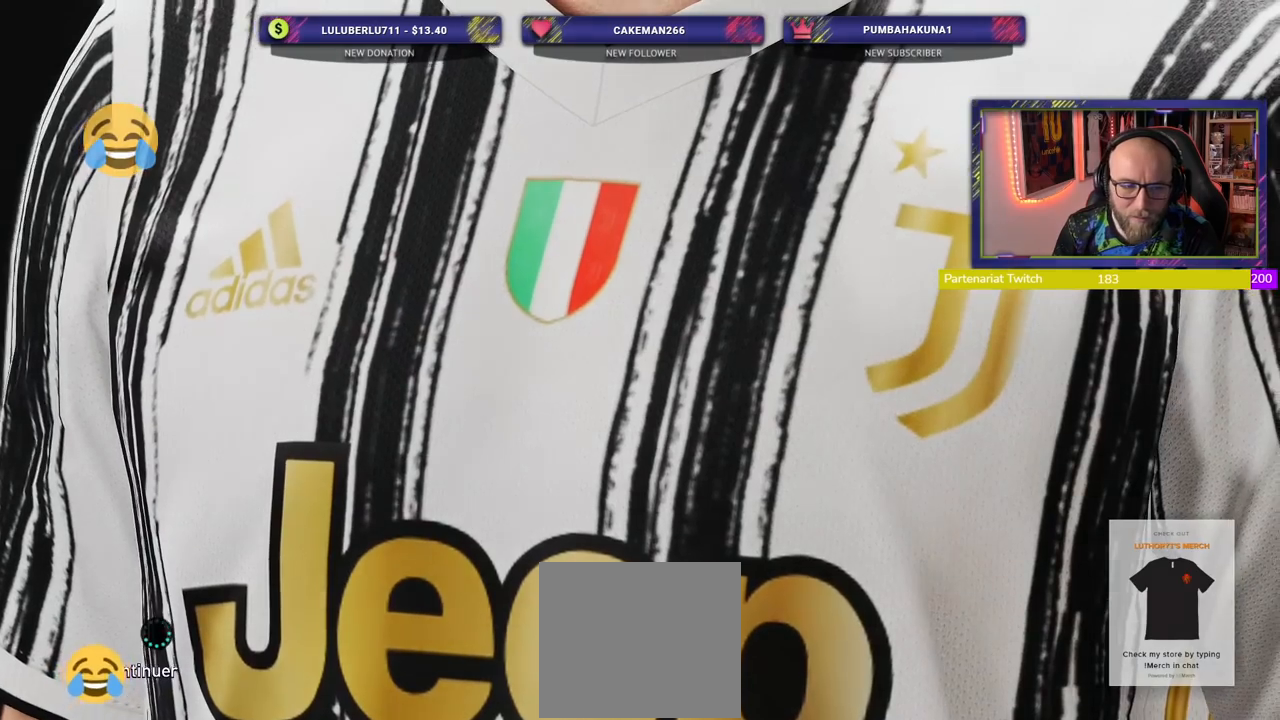
{"buttons": [], "left_stick": "center", "right_stick": "center", "events": [[40, "CROSS", "up"]]}
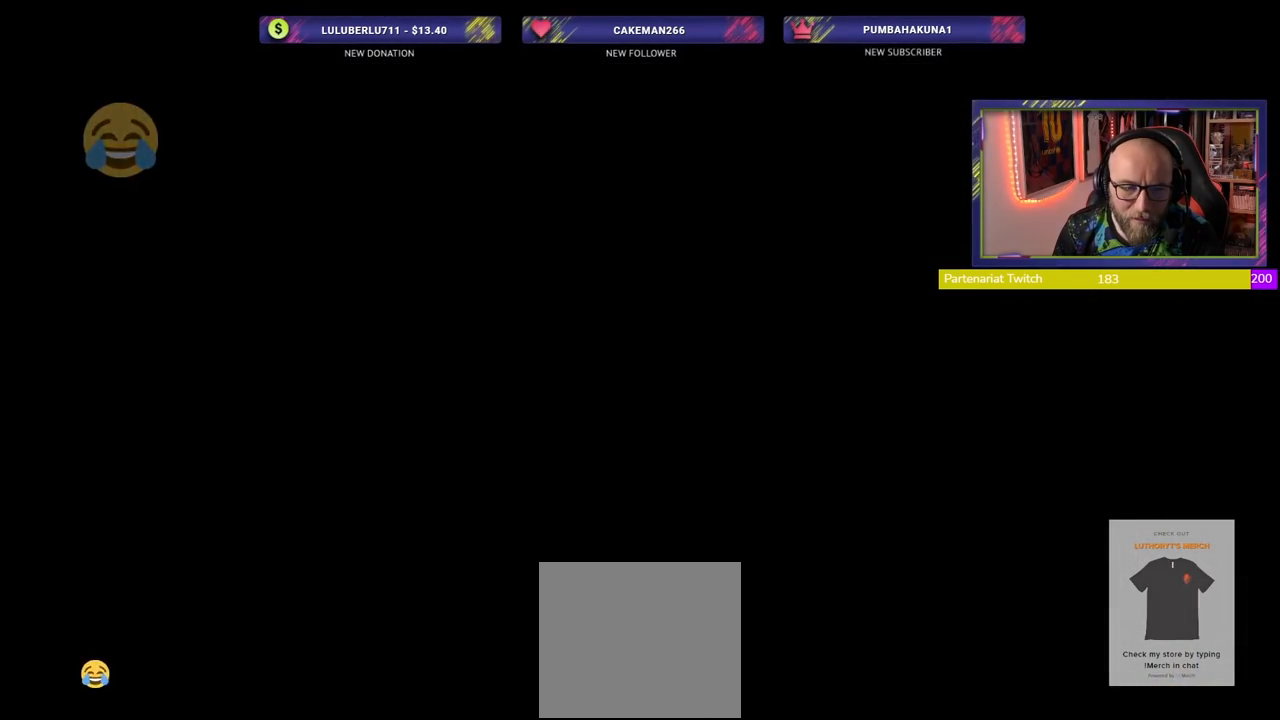
{"buttons": [], "left_stick": "center", "right_stick": "center", "events": []}
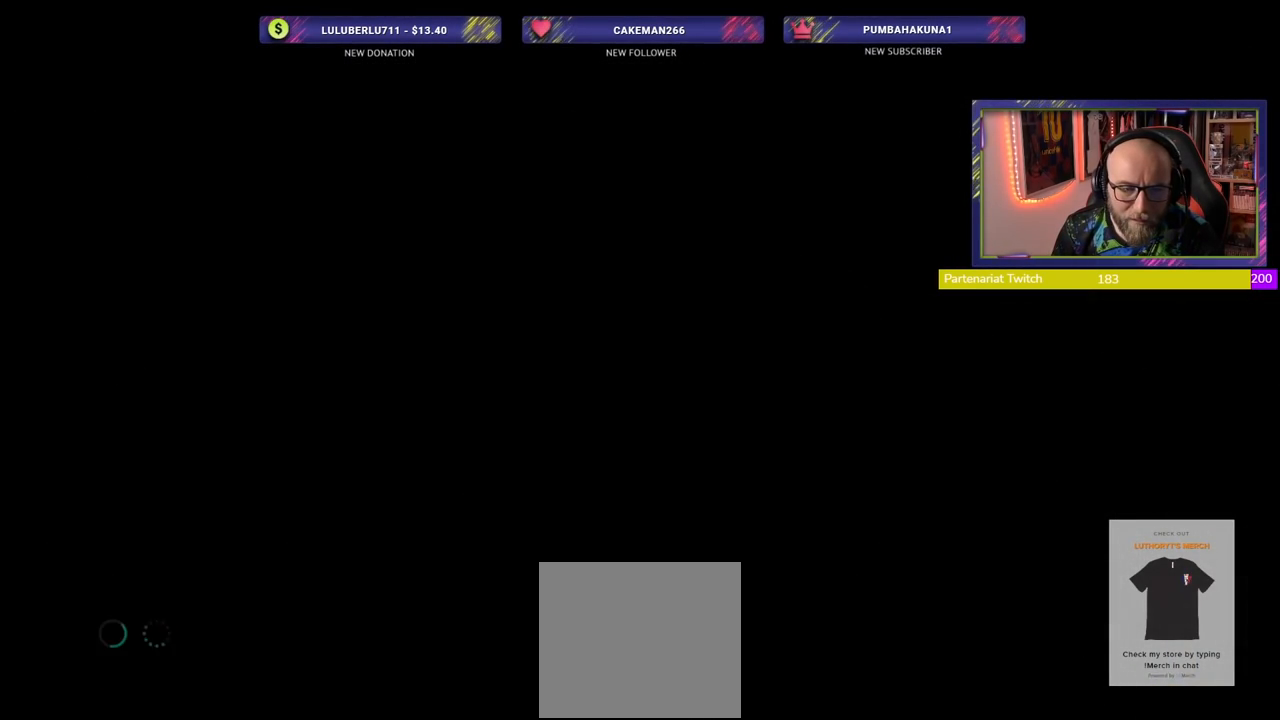
{"buttons": [], "left_stick": "center", "right_stick": "center", "events": []}
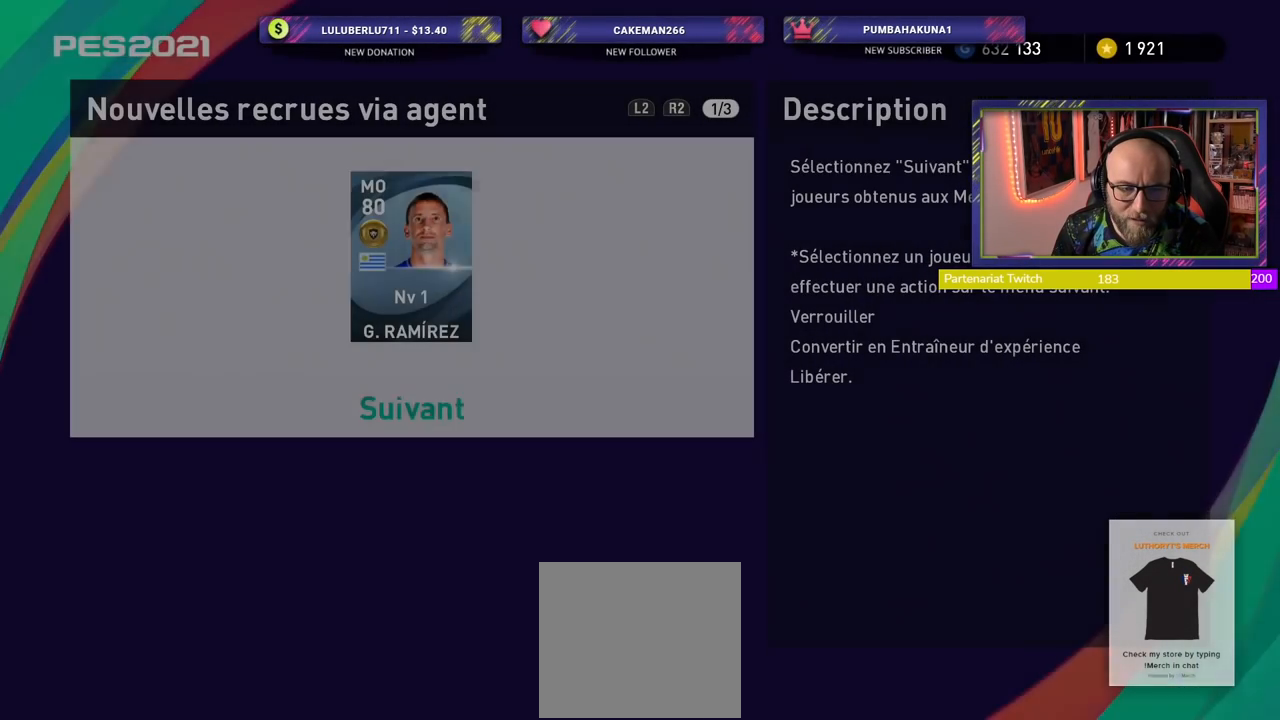
{"buttons": [], "left_stick": "center", "right_stick": "center", "events": []}
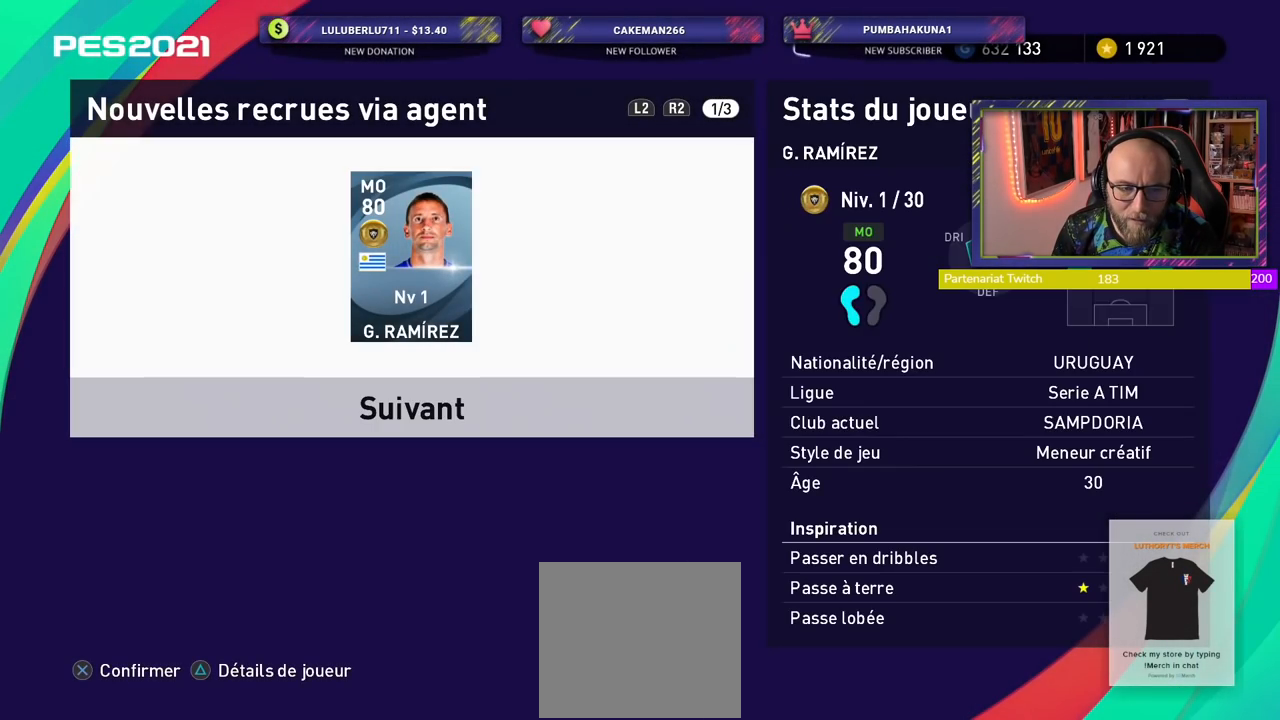
{"buttons": [], "left_stick": "center", "right_stick": "center", "events": [[300, "CROSS", "down"], [460, "CROSS", "up"]]}
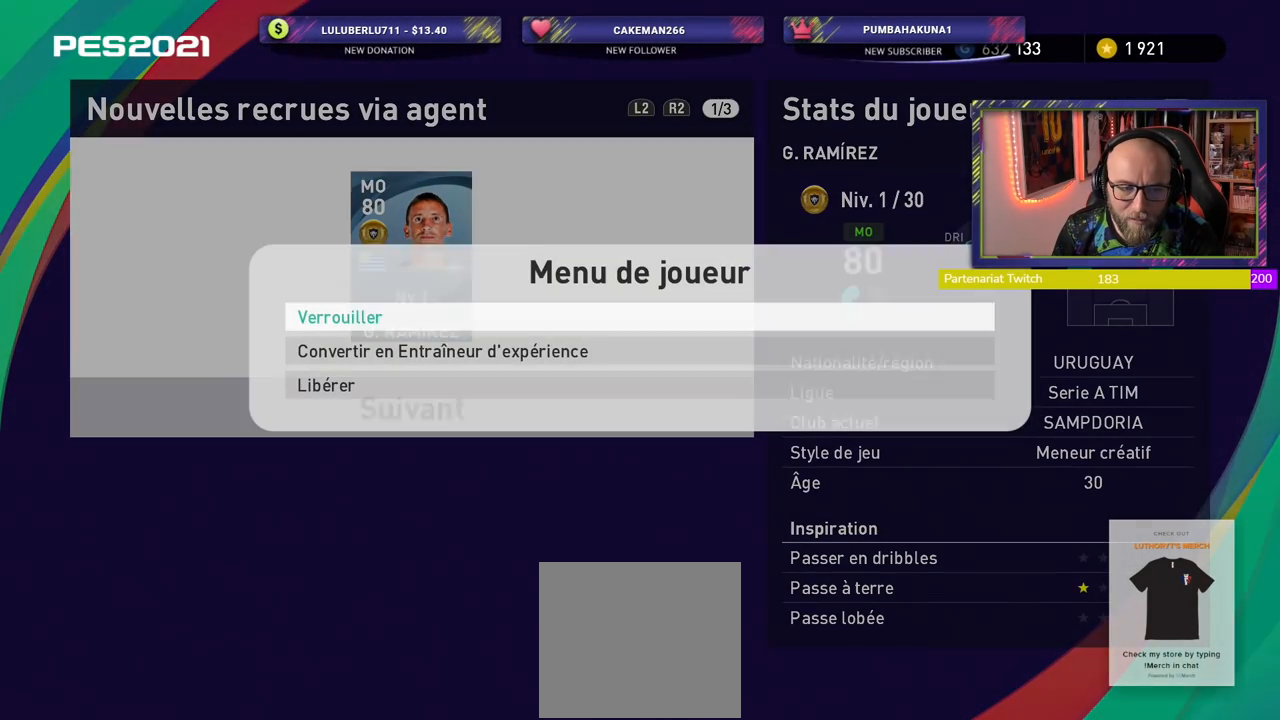
{"buttons": [], "left_stick": "center", "right_stick": "center", "events": [[280, "CROSS", "down"], [420, "CROSS", "up"]]}
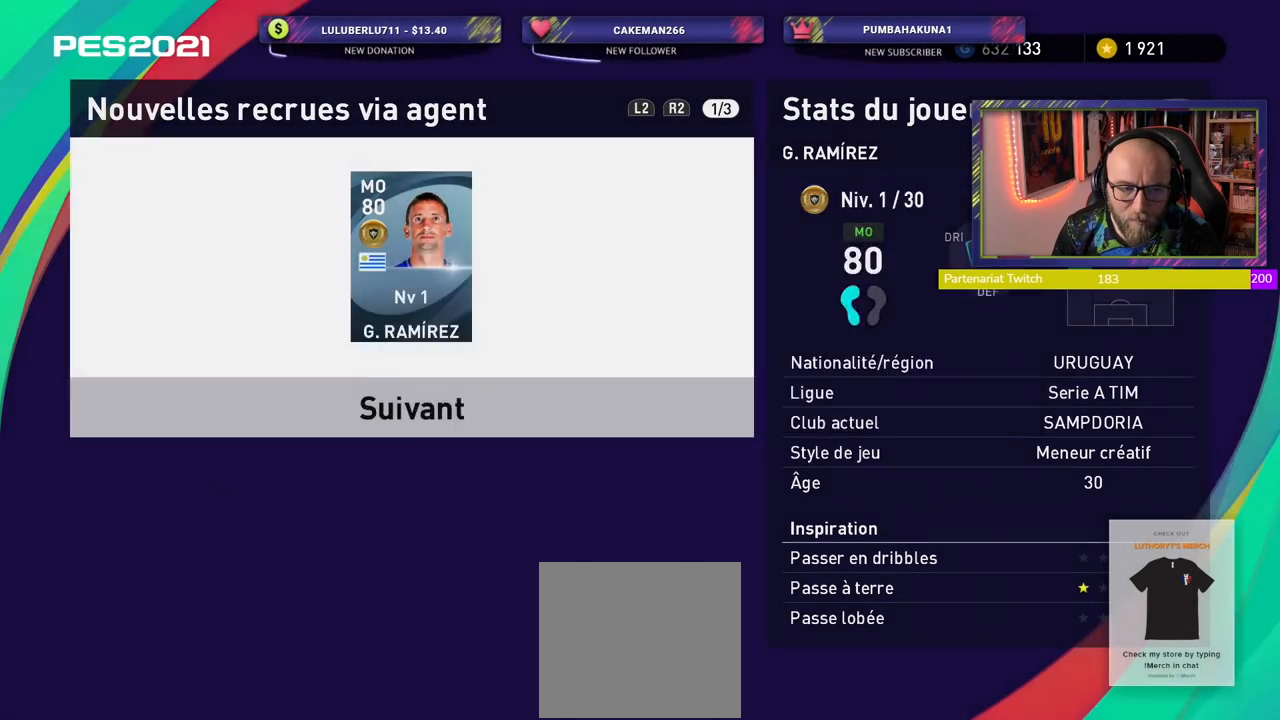
{"buttons": ["CROSS"], "left_stick": "center", "right_stick": "center", "events": [[460, "CROSS", "down"]]}
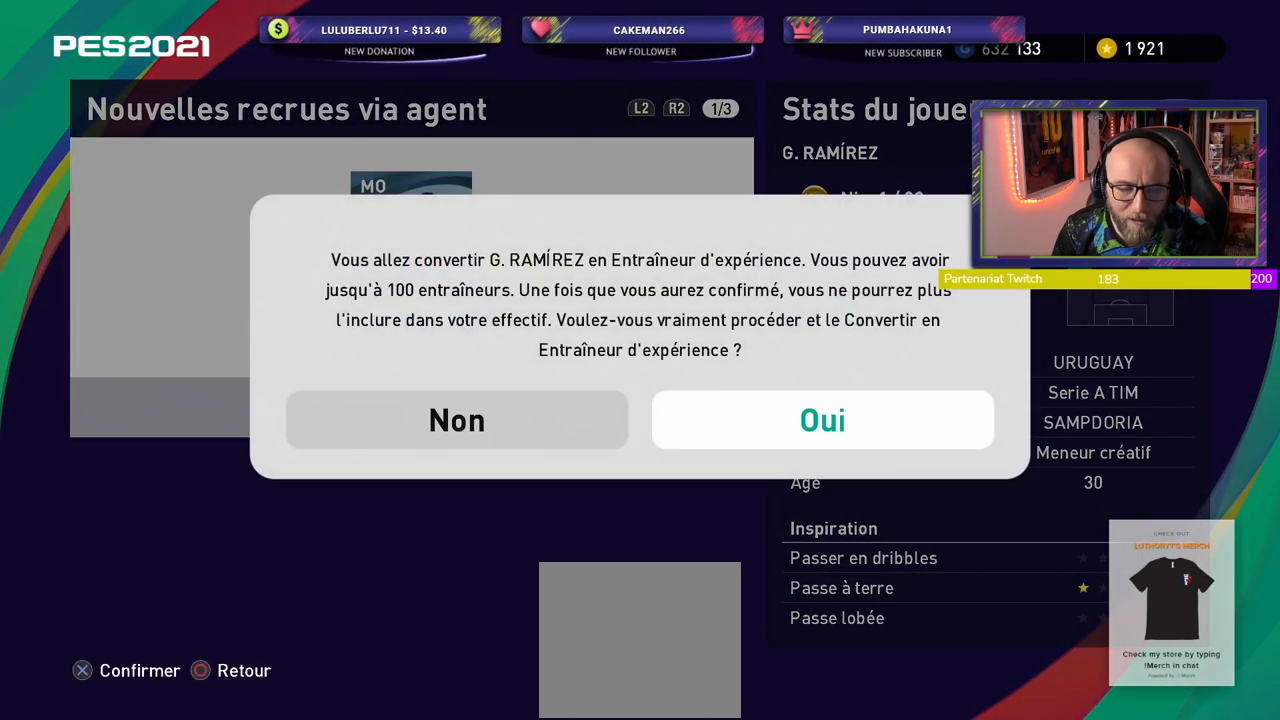
{"buttons": [], "left_stick": "center", "right_stick": "center", "events": [[120, "CROSS", "up"]]}